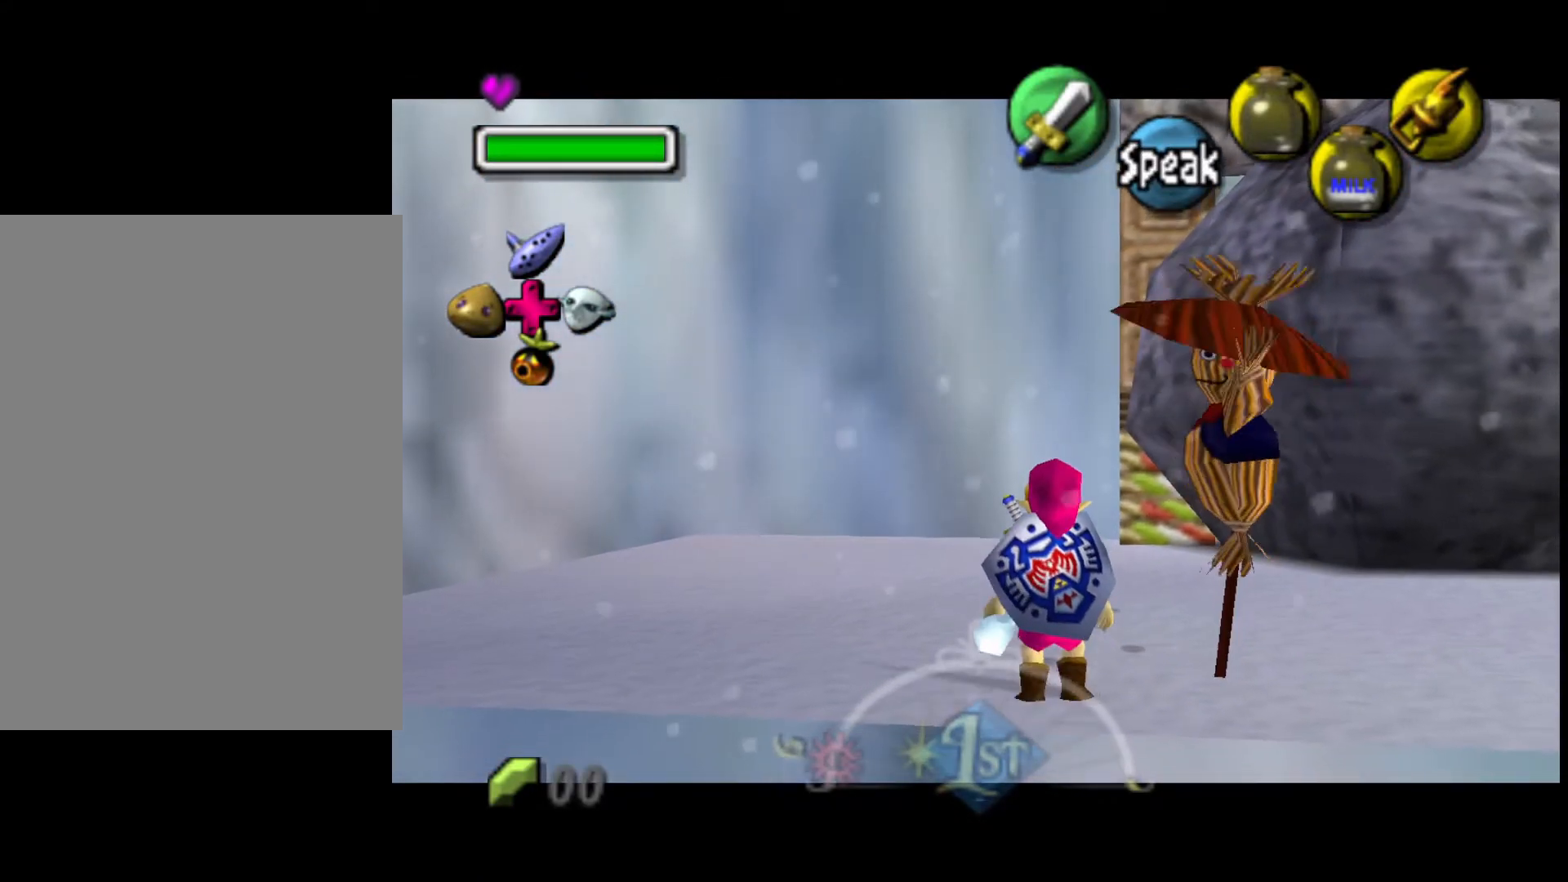
Gameplay with a controller (Nintendo layout); each line is a JSON object with the inputs held at the frame after it (dt_ms = milliseconds from this image to that frame). "events" lists button and stick changes between this image and that frame as [ms after this image, input, new state], when the widget could be followed in between. Not read: L3 R3 right_stick.
{"dt_ms": 500, "buttons": ["L1"], "left_stick": "down-right", "events": [[100, "left_stick", "down-right"]]}
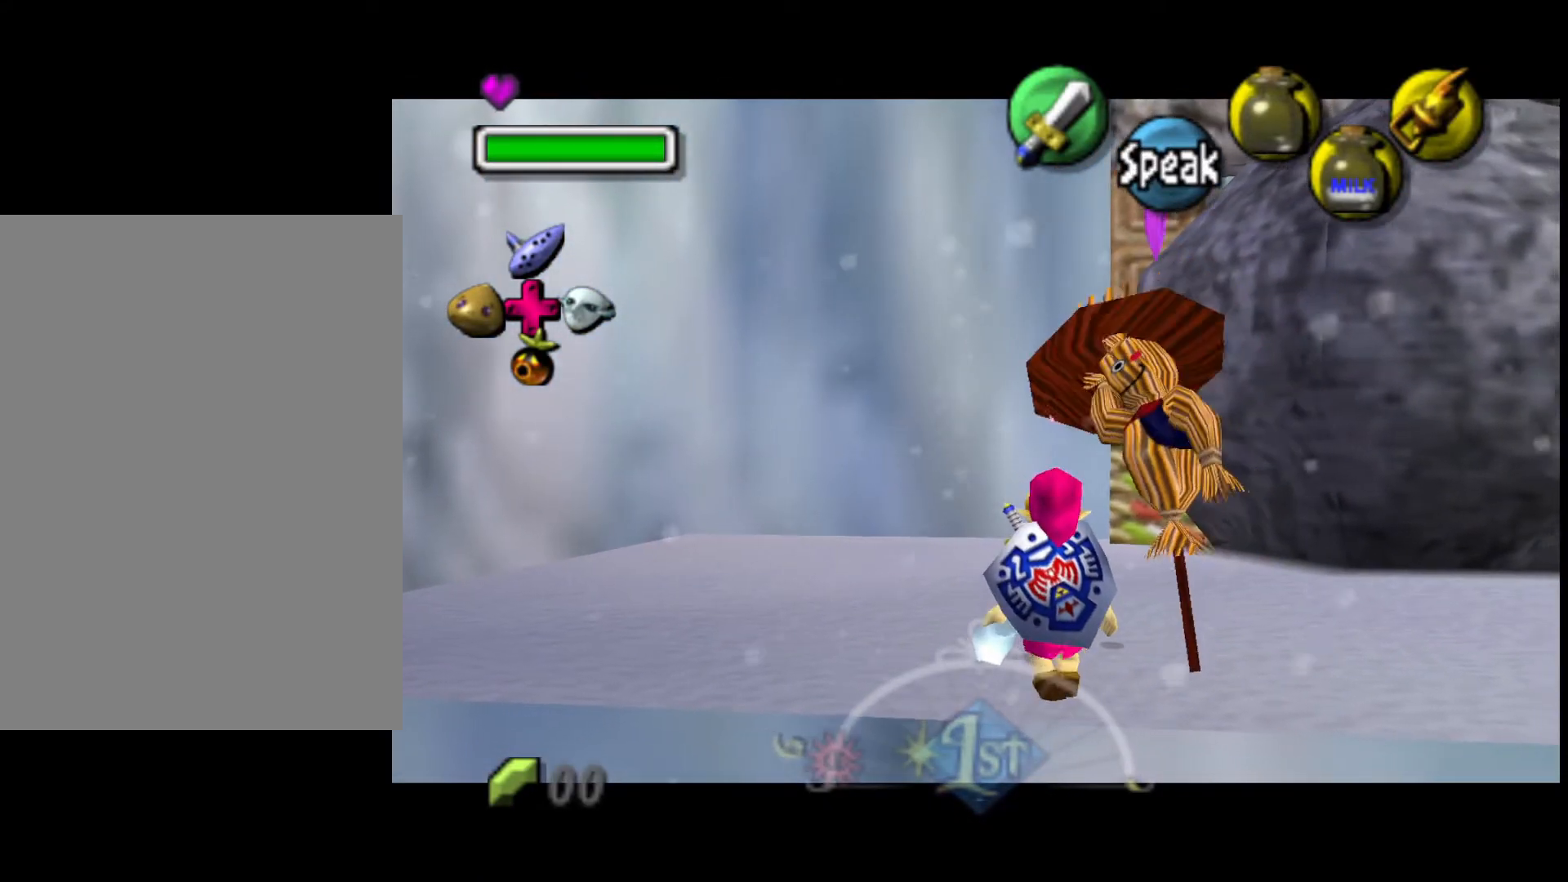
{"dt_ms": 1000, "buttons": [], "left_stick": "center"}
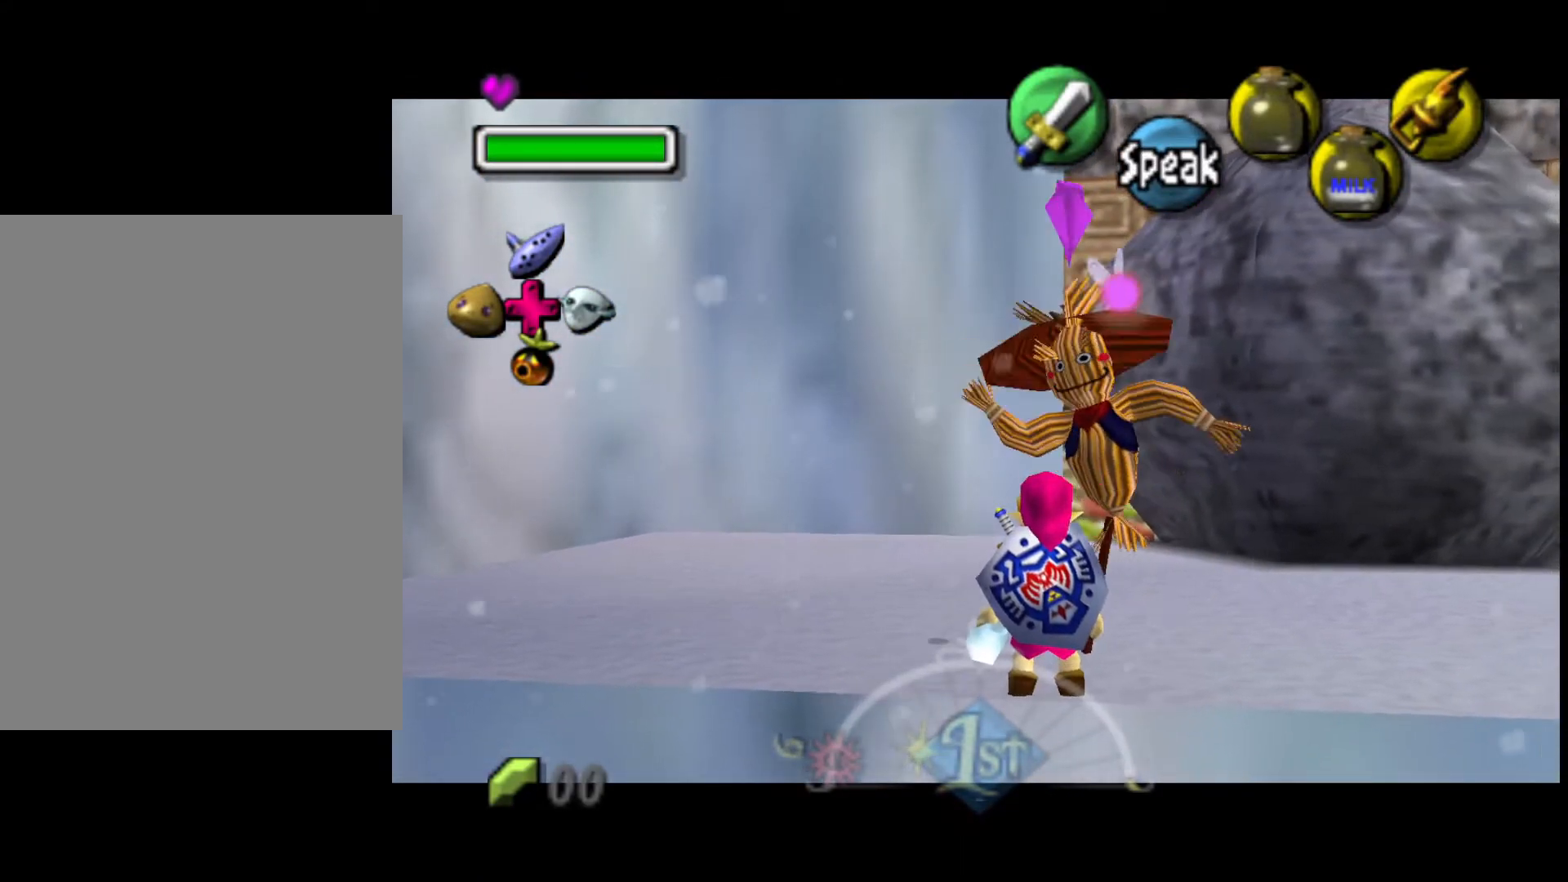
{"dt_ms": 500, "buttons": [], "left_stick": "center", "events": []}
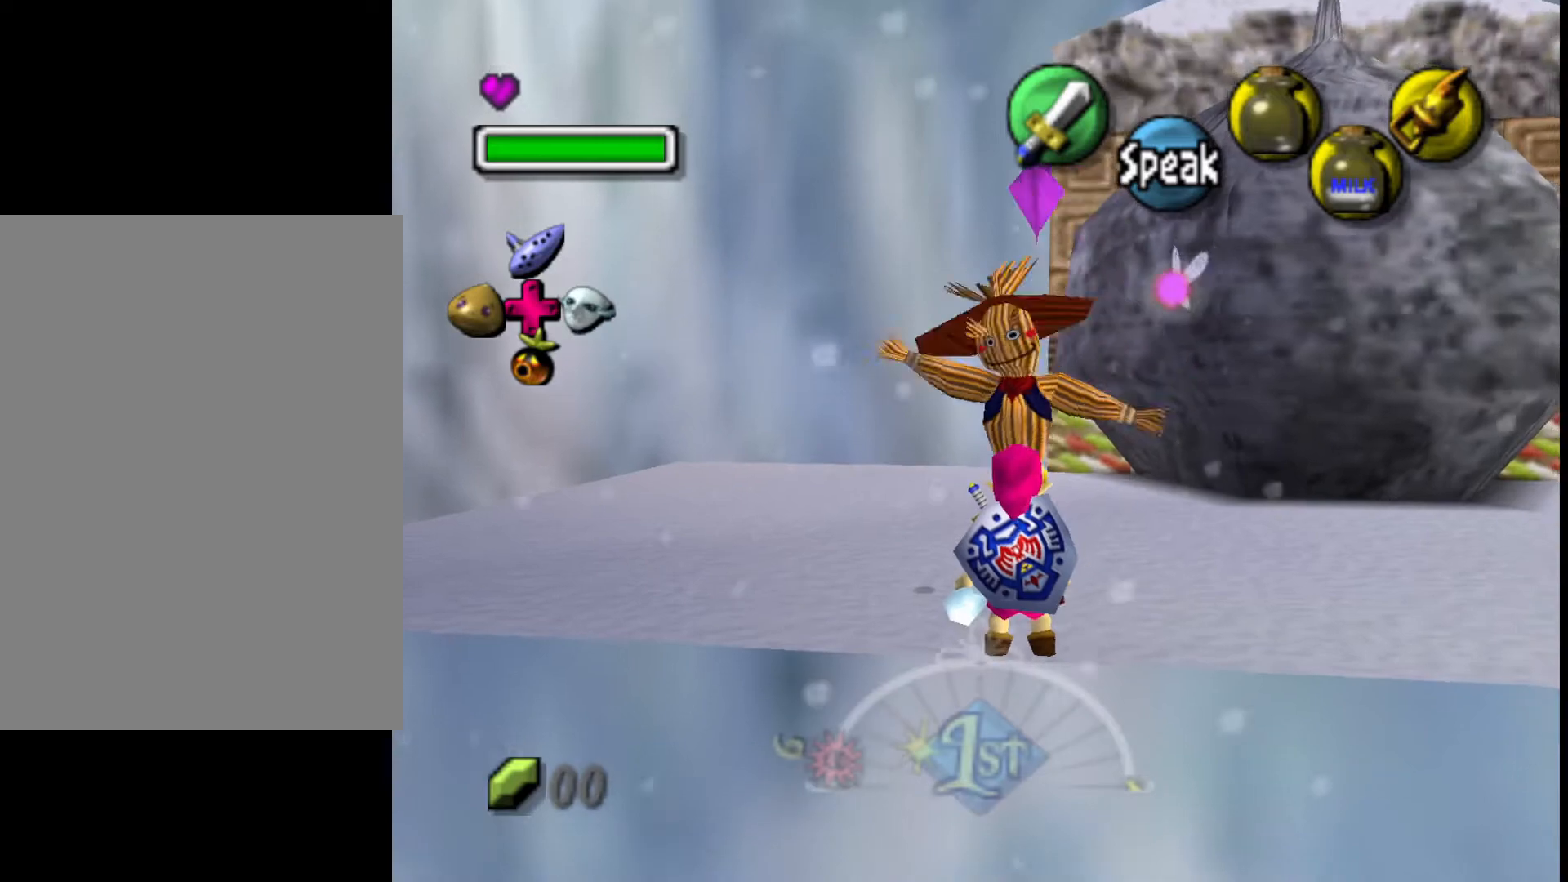
{"dt_ms": 500, "buttons": [], "left_stick": "center", "events": []}
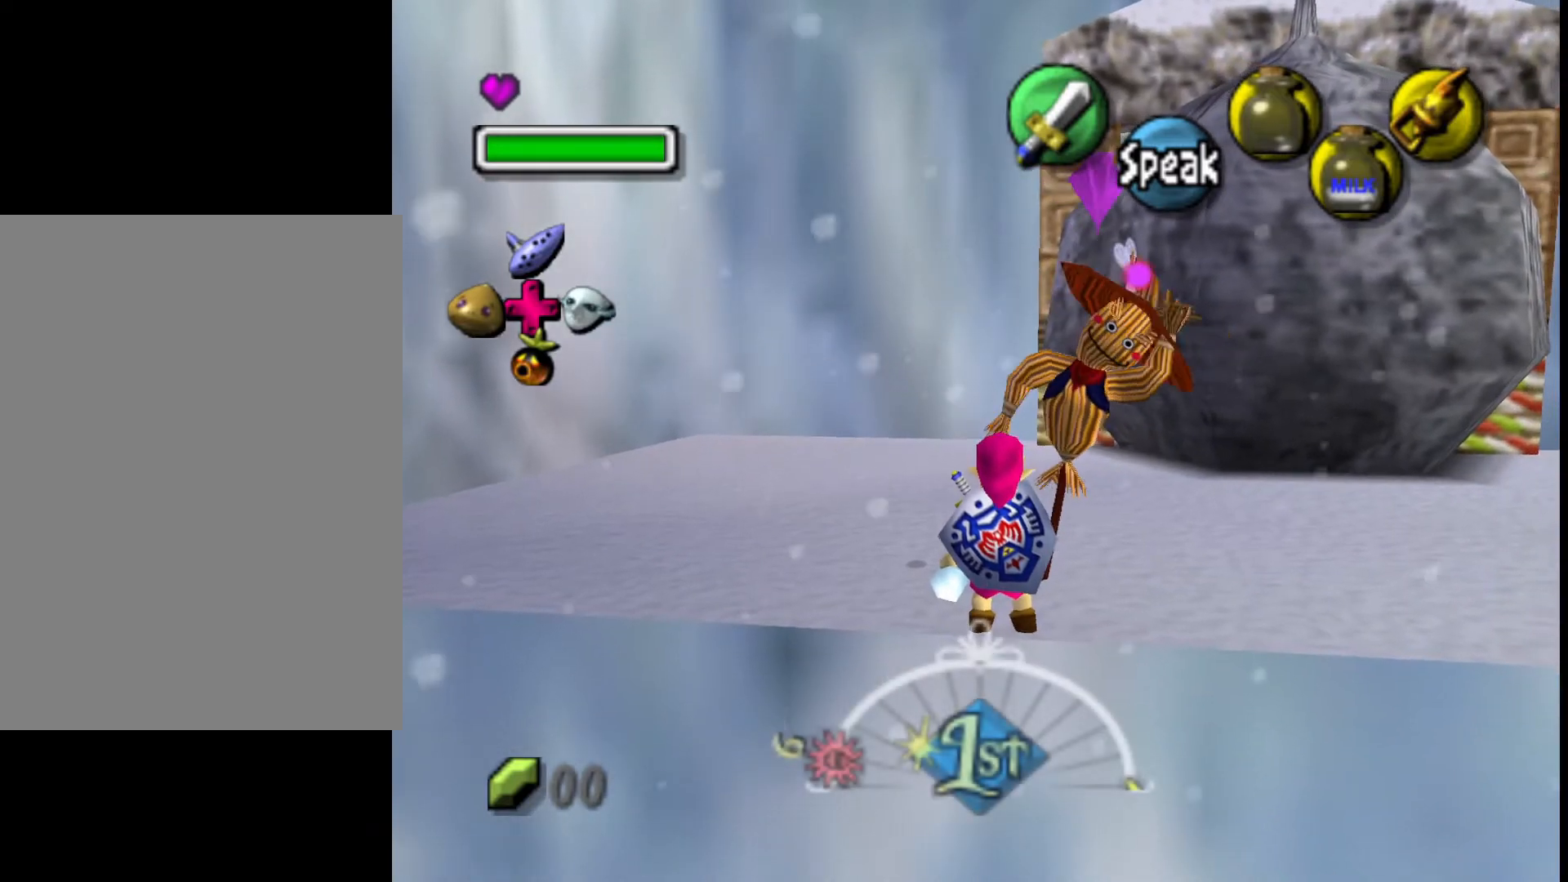
{"dt_ms": 500, "buttons": [], "left_stick": "center", "events": [[283, "X", "down"], [350, "START", "down"], [350, "X", "up"], [450, "START", "up"]]}
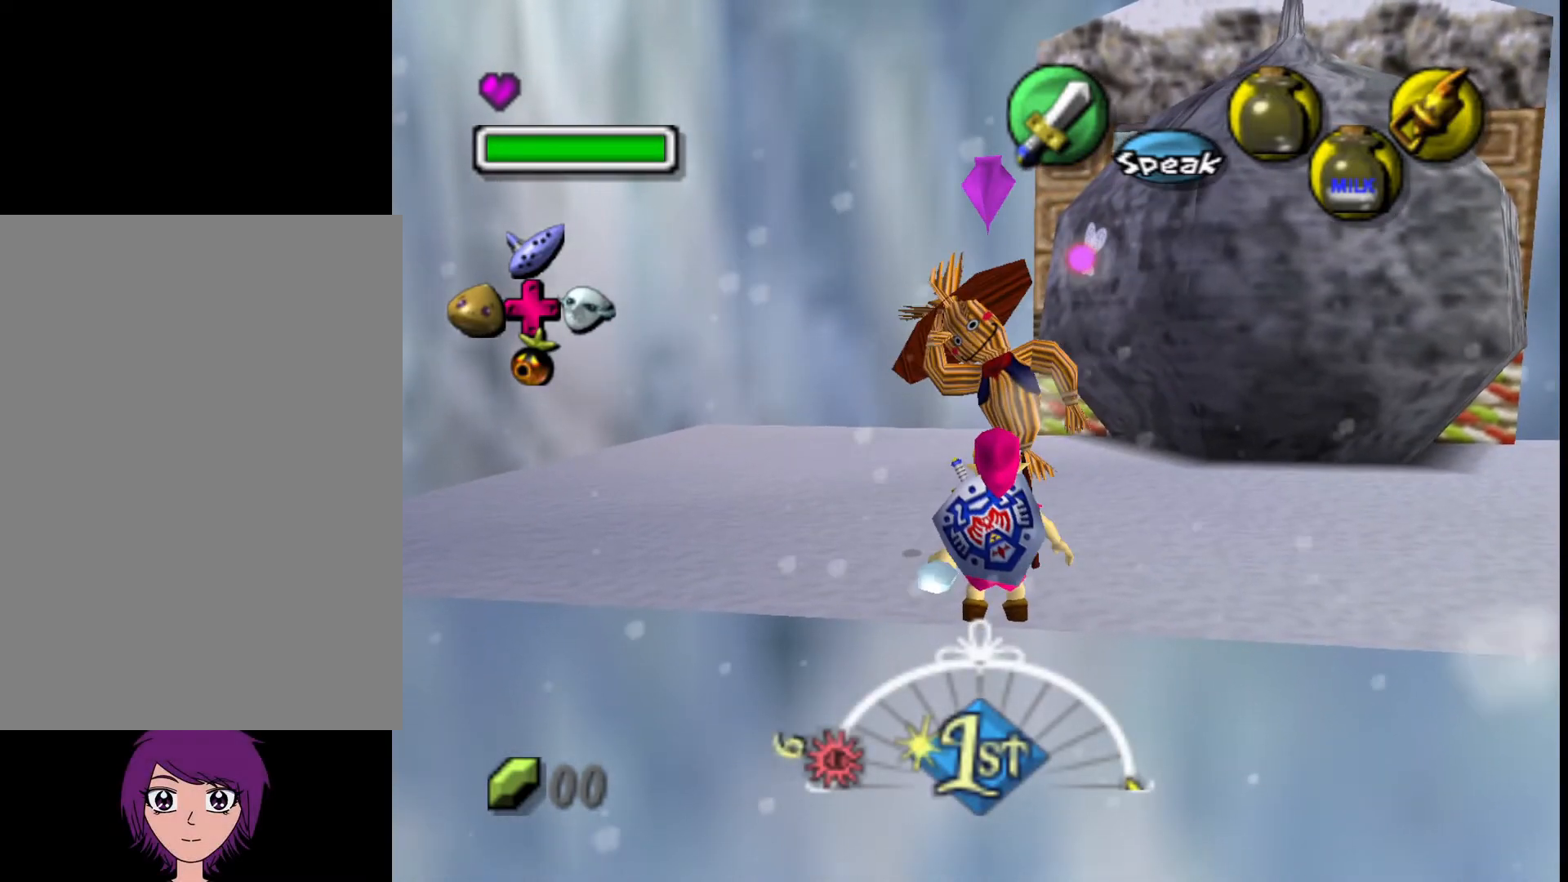
{"dt_ms": 500, "buttons": ["X"], "left_stick": "center", "events": [[450, "X", "down"]]}
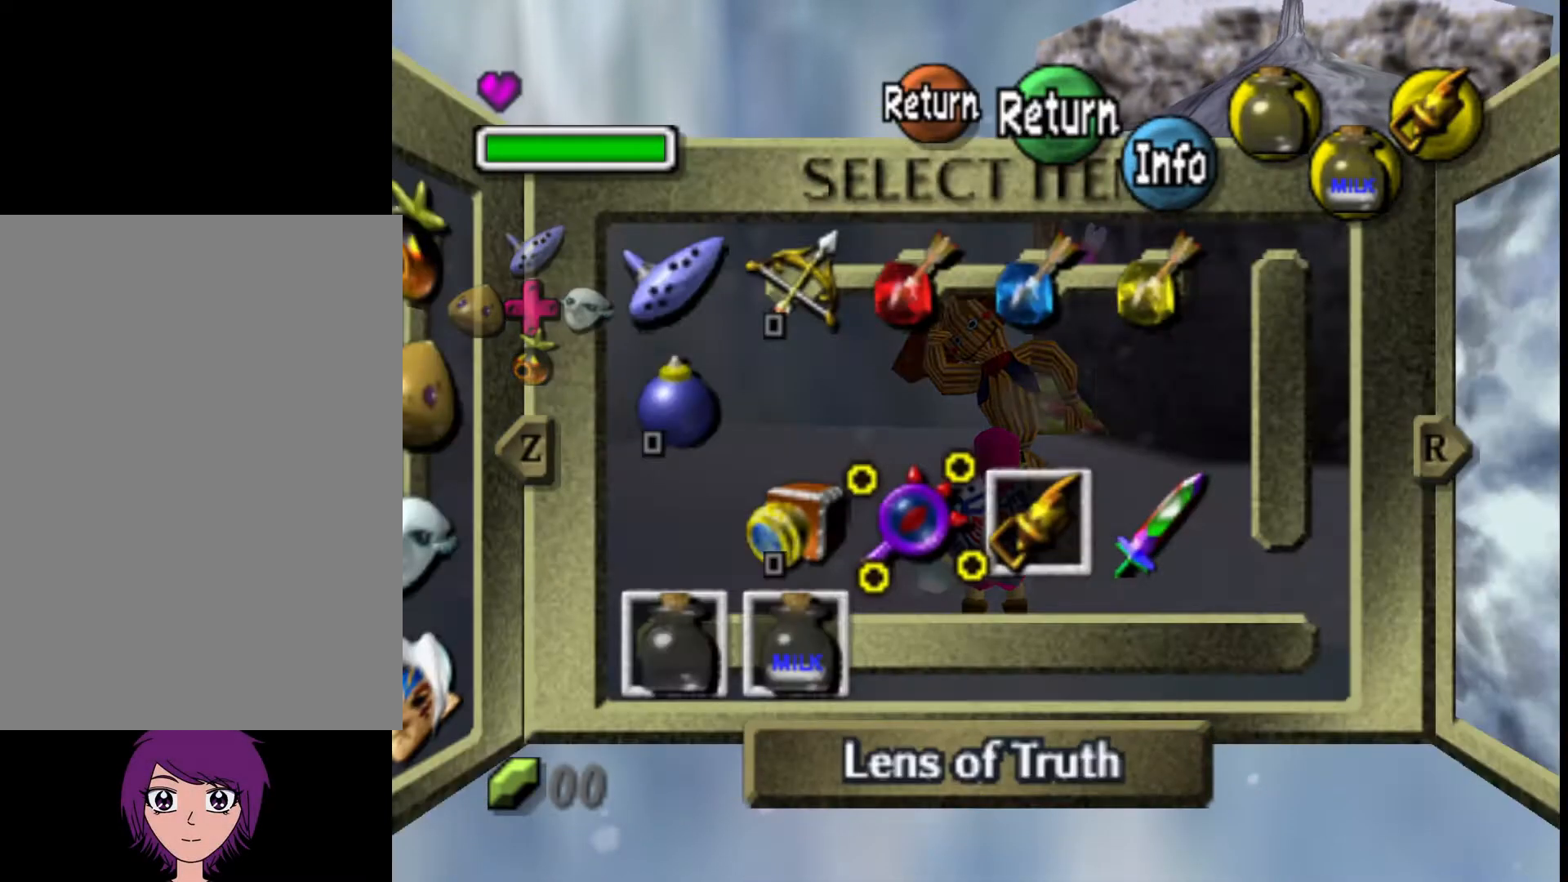
{"dt_ms": 500, "buttons": [], "left_stick": "center", "events": [[50, "X", "up"], [350, "START", "down"], [450, "START", "up"]]}
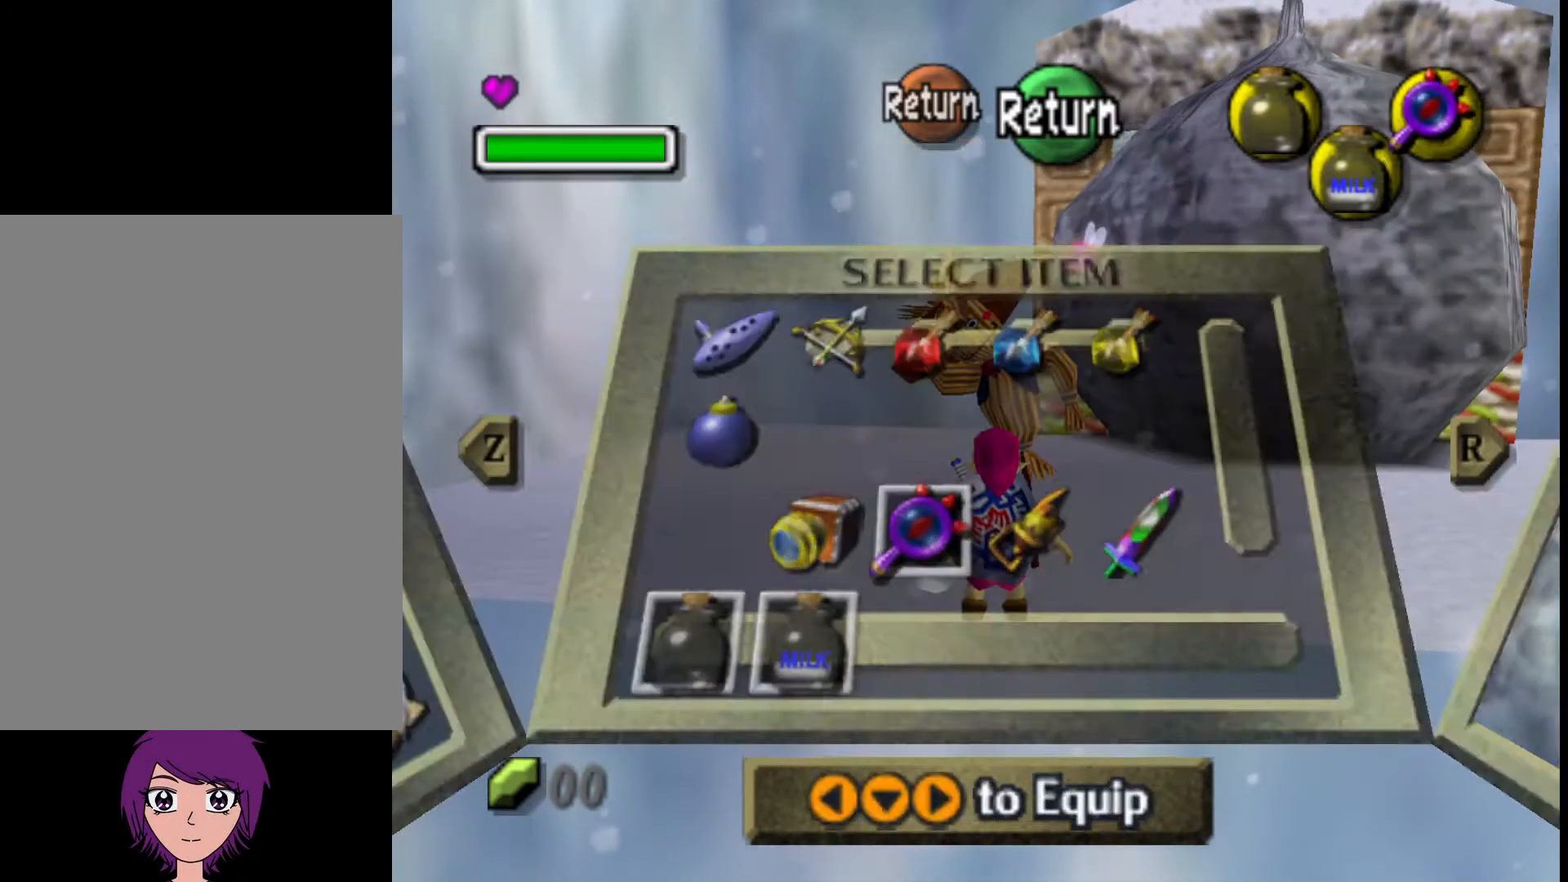
{"dt_ms": 500, "buttons": [], "left_stick": "center", "events": []}
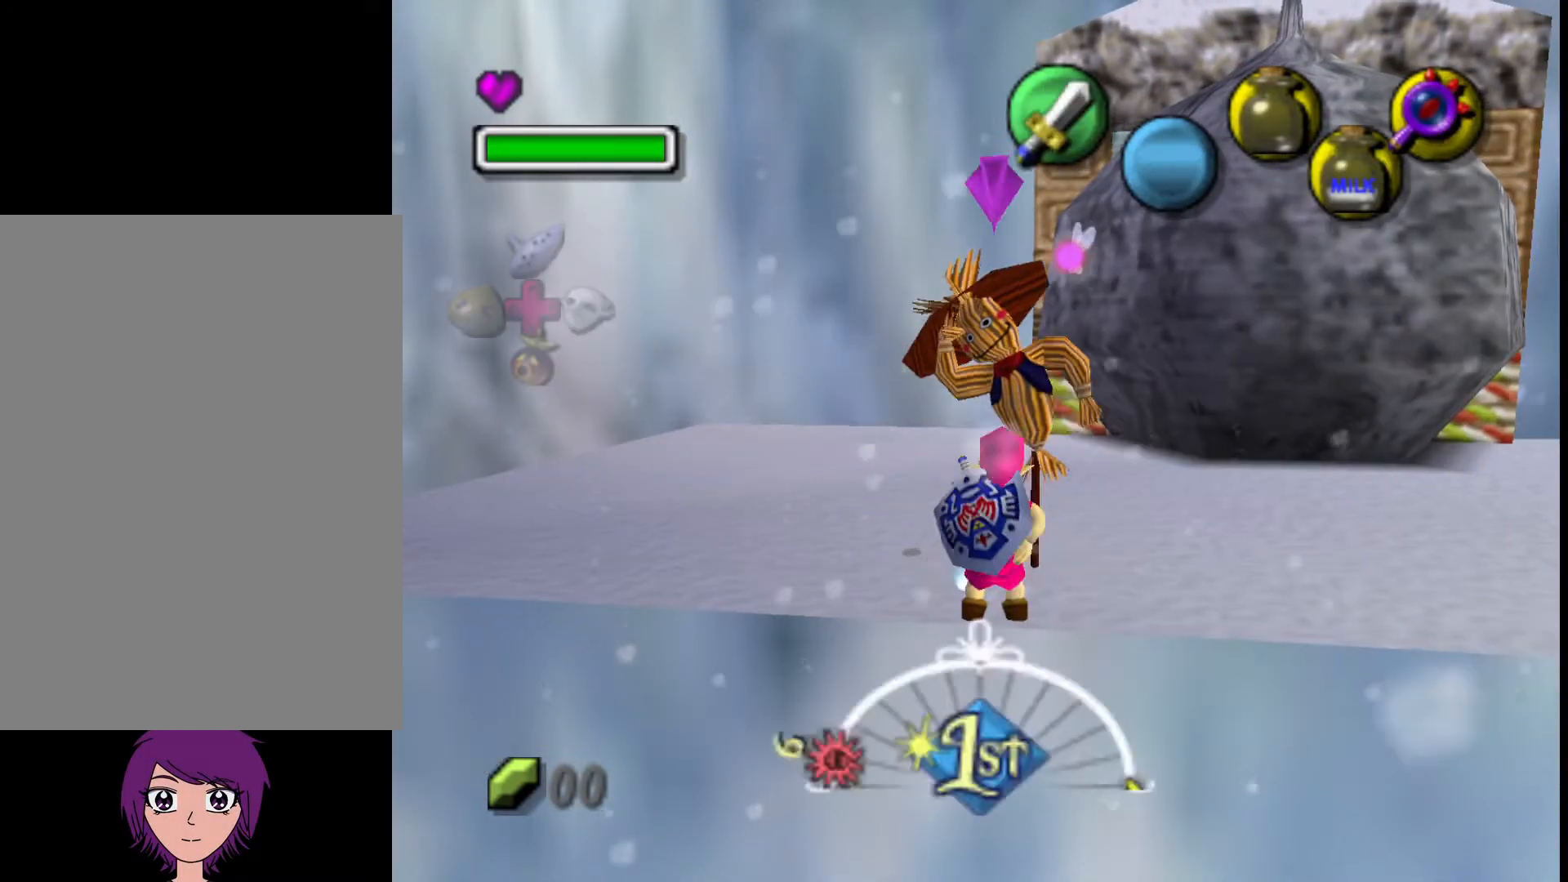
{"dt_ms": 500, "buttons": [], "left_stick": "center", "events": []}
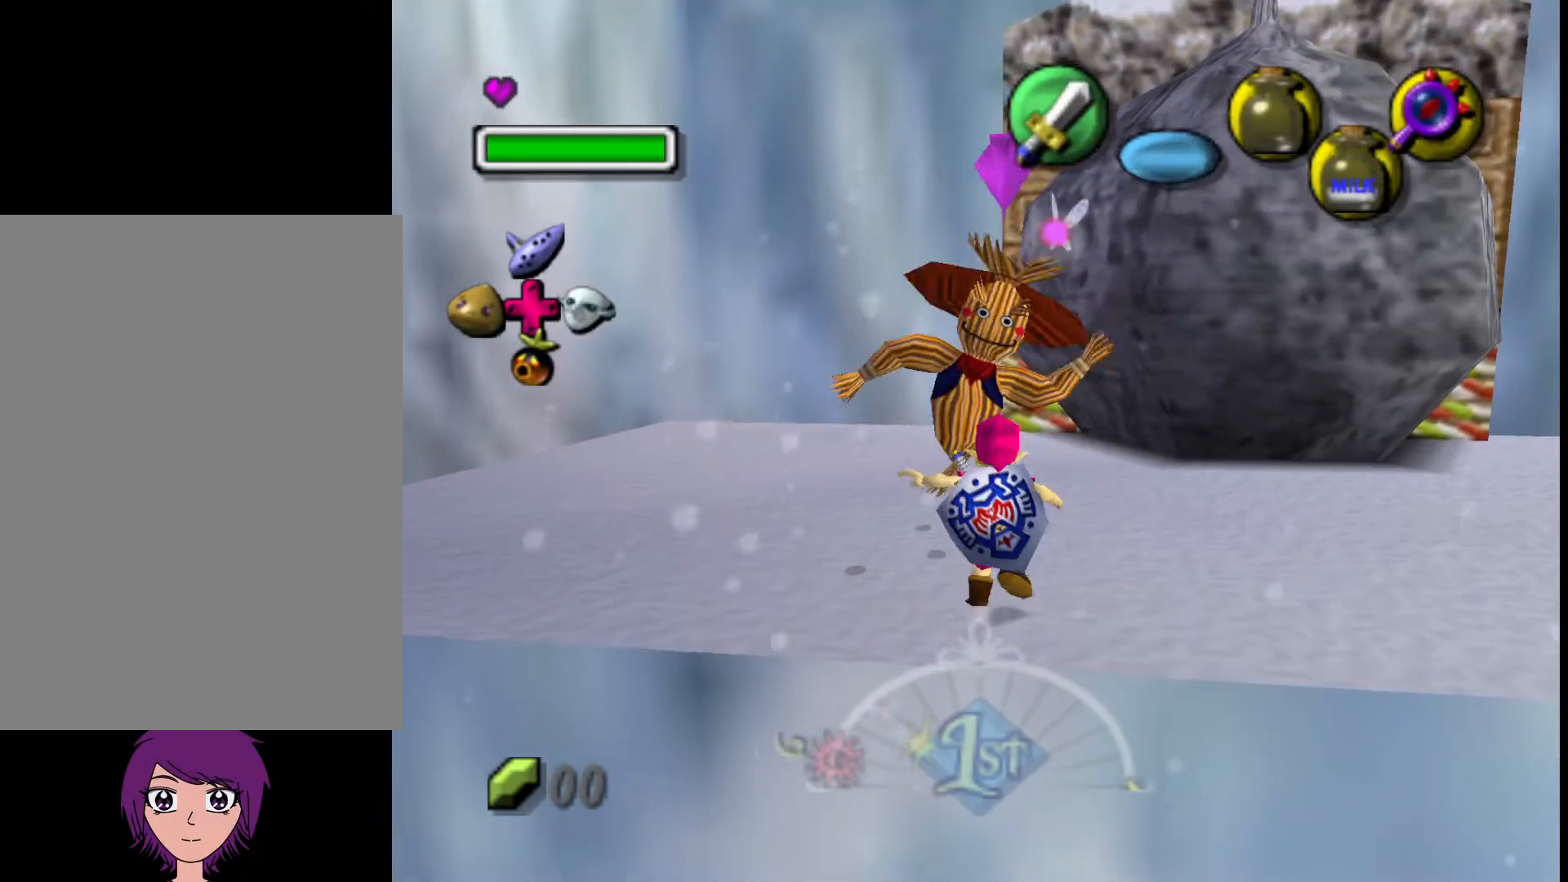
{"dt_ms": 500, "buttons": [], "left_stick": "center", "events": [[117, "START", "down"], [200, "START", "up"]]}
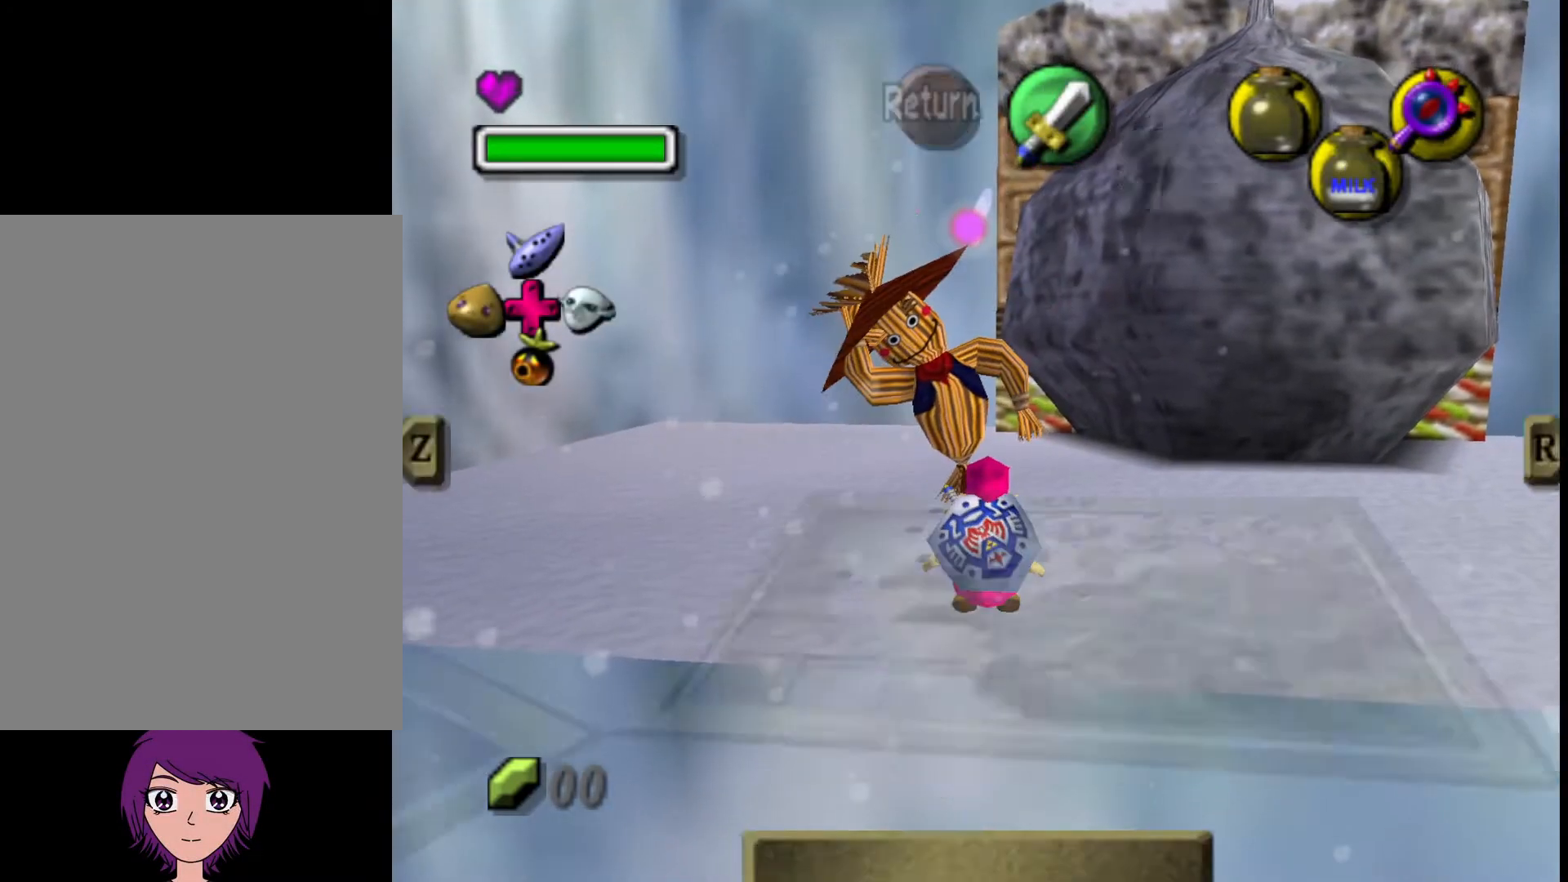
{"dt_ms": 500, "buttons": [], "left_stick": "center", "events": [[233, "left_stick", "right"], [250, "X", "down"], [300, "left_stick", "center"], [367, "X", "up"]]}
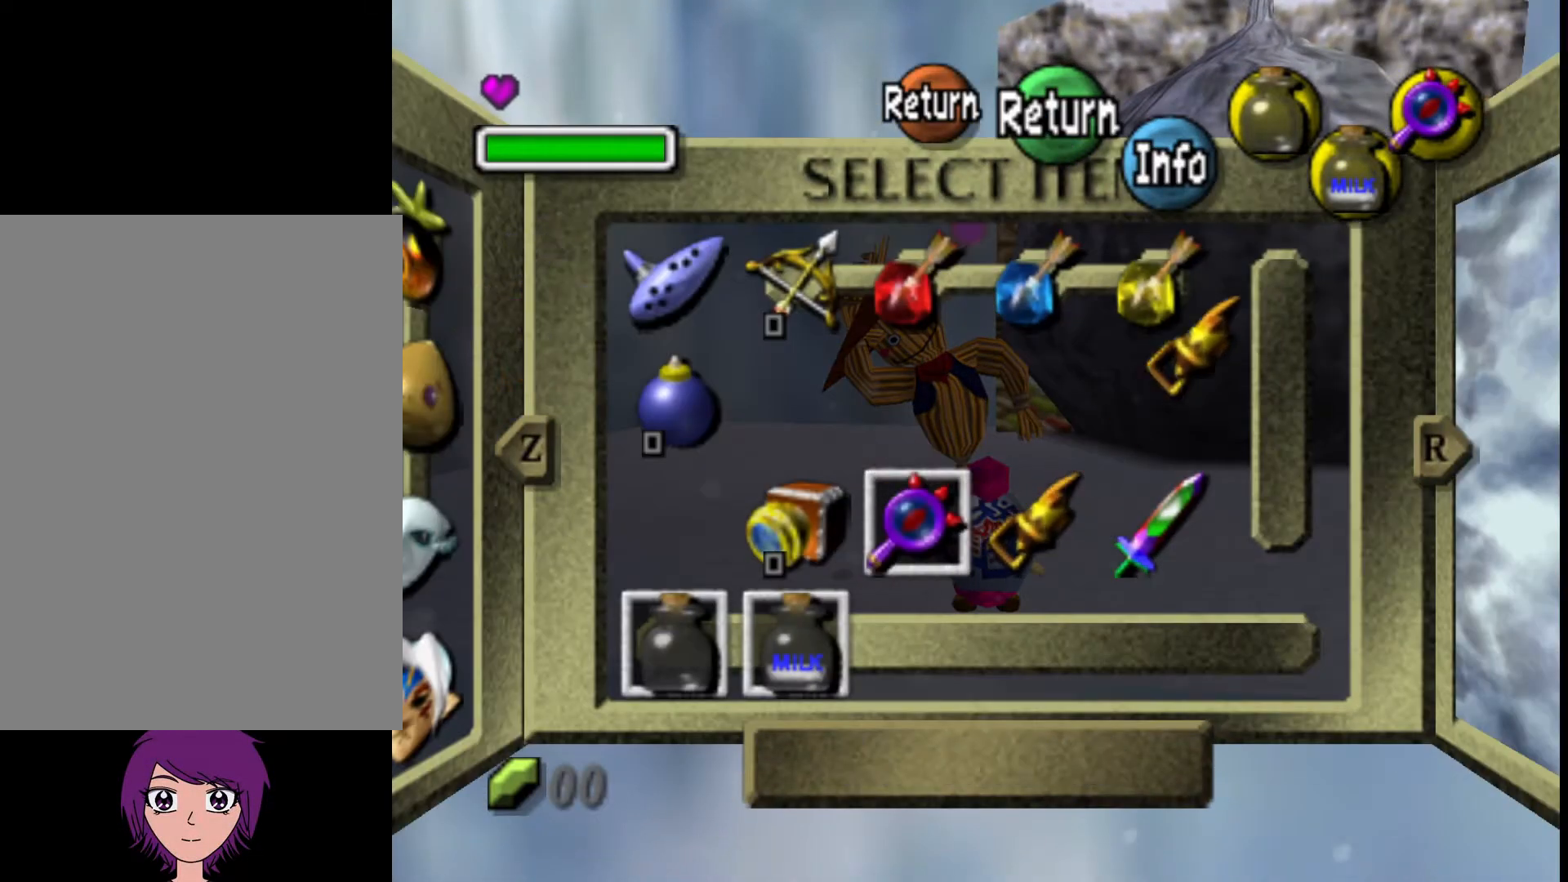
{"dt_ms": 500, "buttons": [], "left_stick": "center", "events": [[150, "START", "down"], [233, "START", "up"]]}
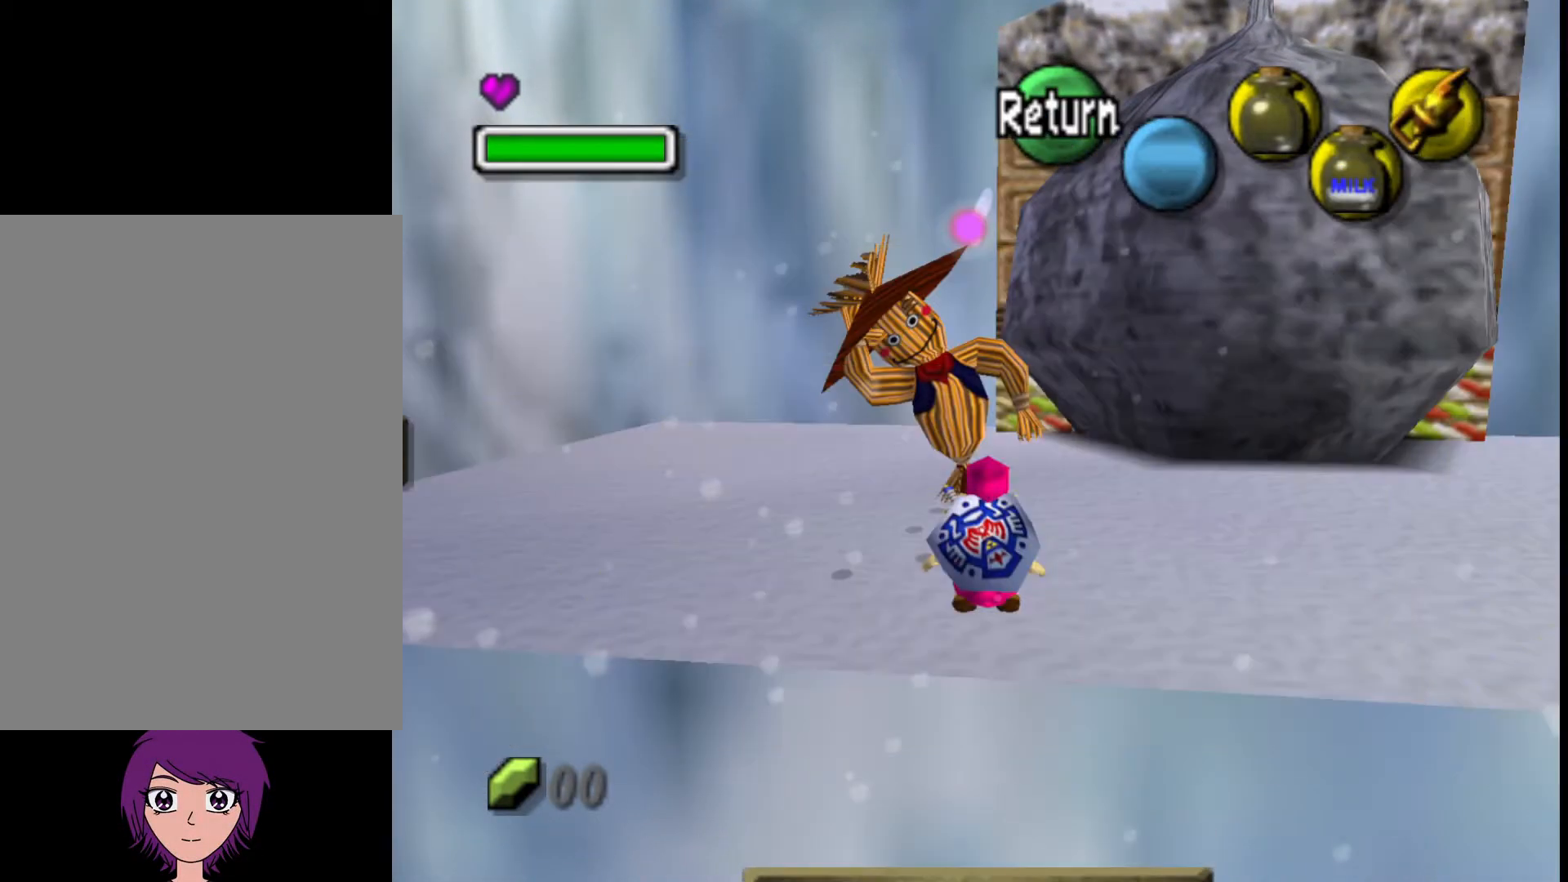
{"dt_ms": 500, "buttons": [], "left_stick": "center", "events": [[150, "X", "down"], [267, "X", "up"]]}
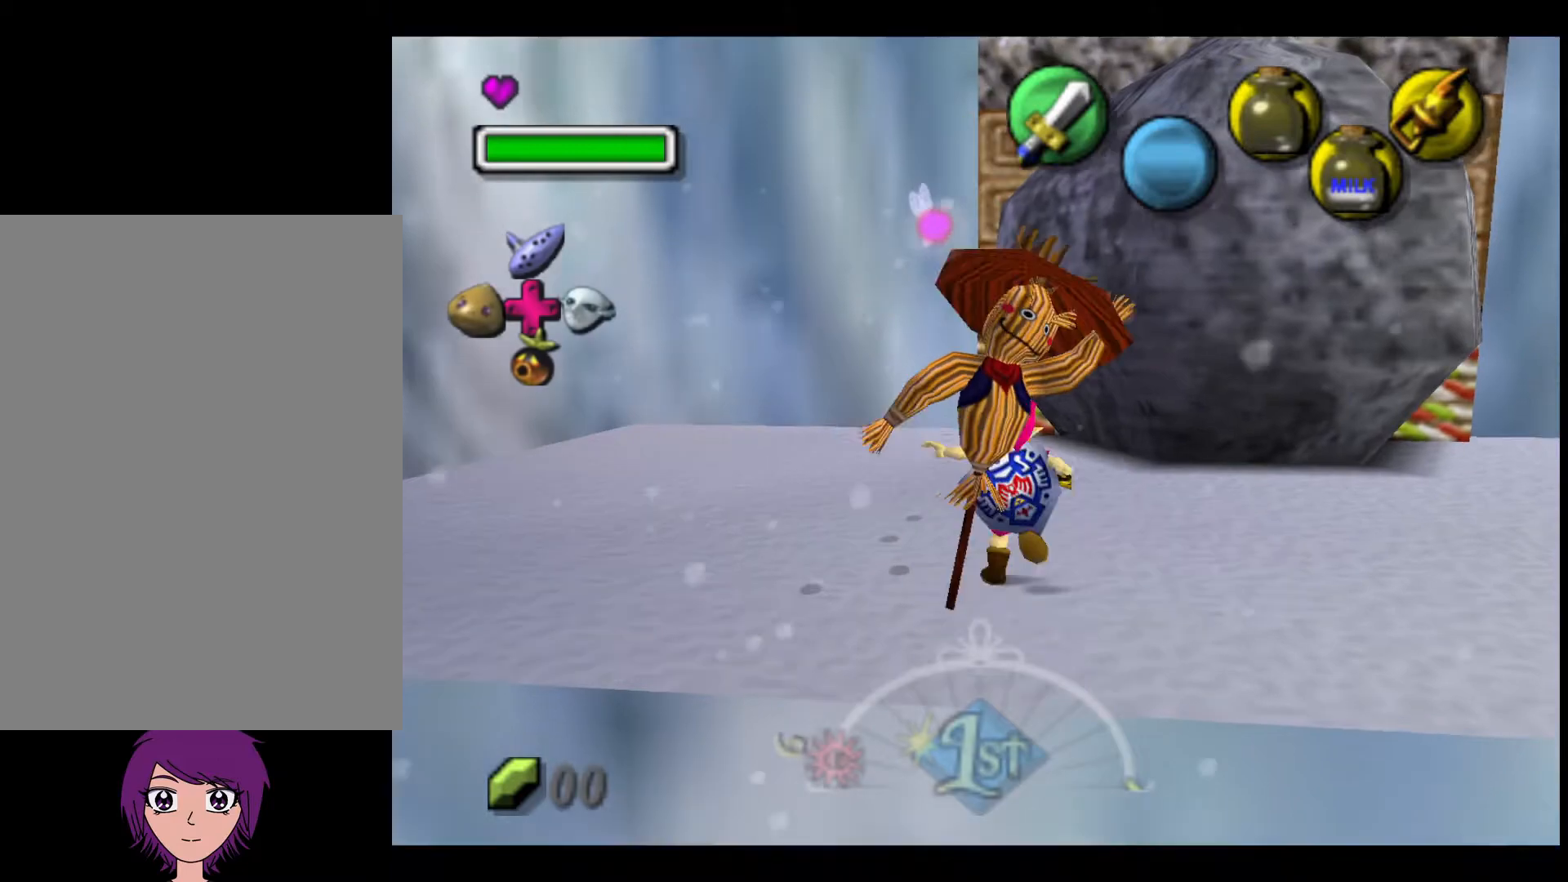
{"dt_ms": 500, "buttons": [], "left_stick": "center", "events": []}
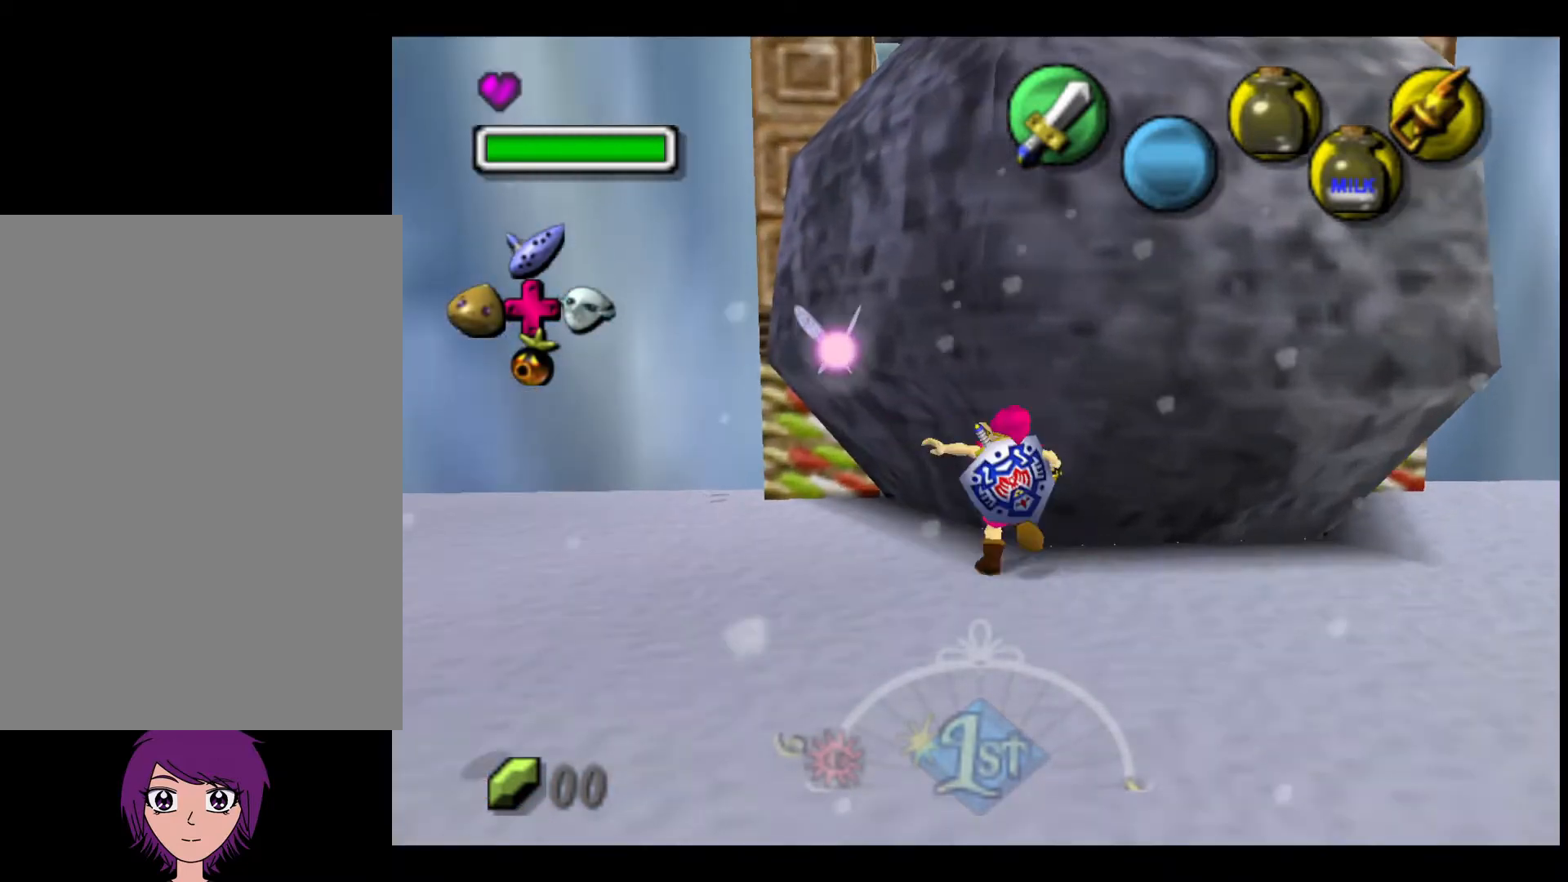
{"dt_ms": 500, "buttons": [], "left_stick": "center", "events": []}
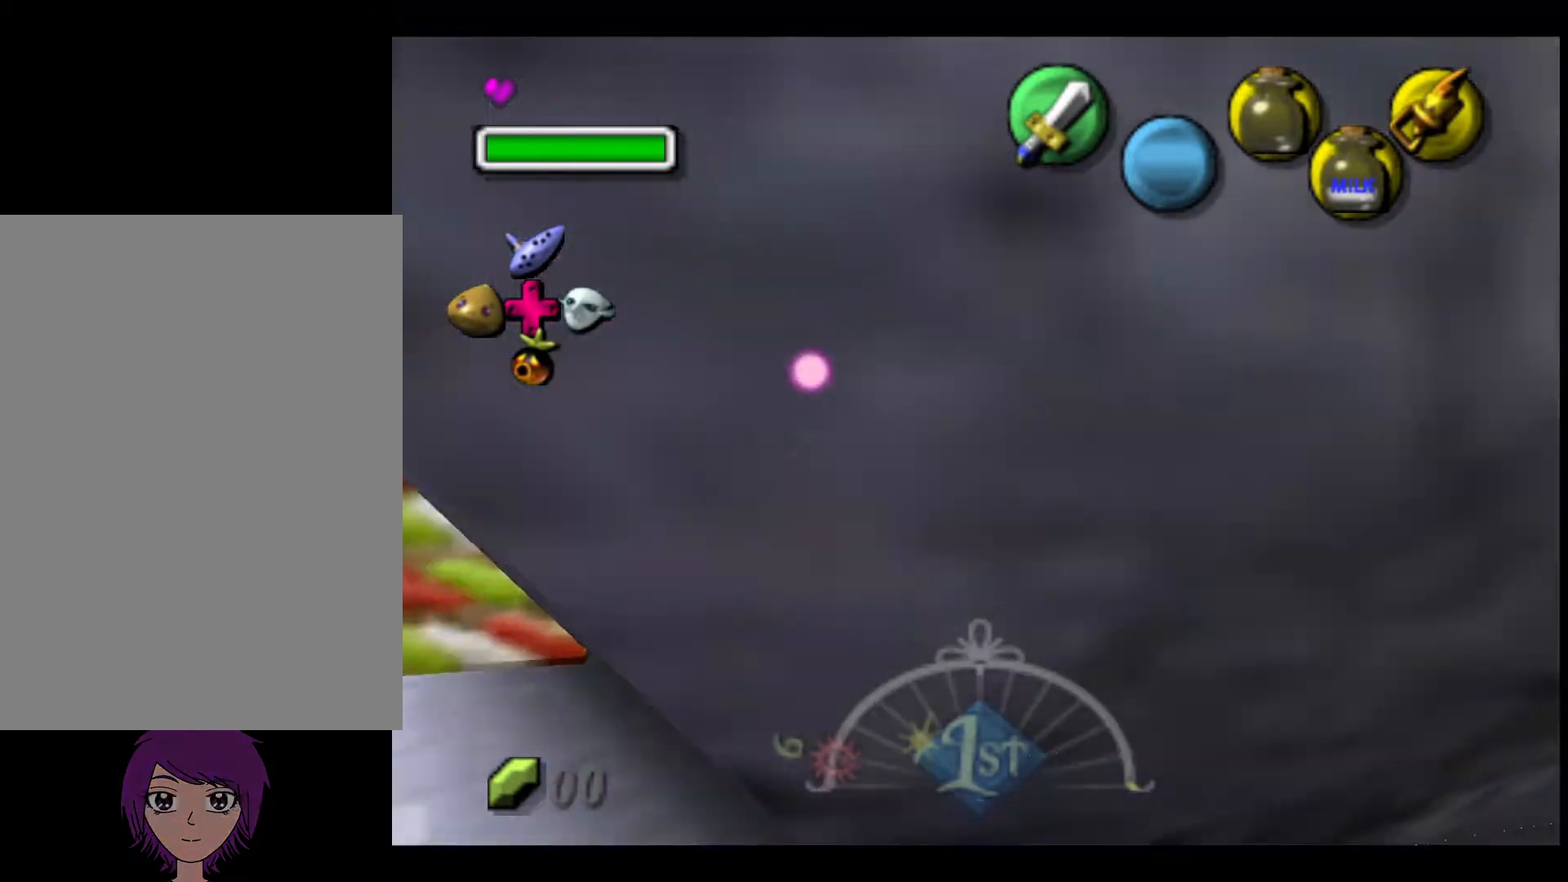
{"dt_ms": 500, "buttons": [], "left_stick": "center", "events": []}
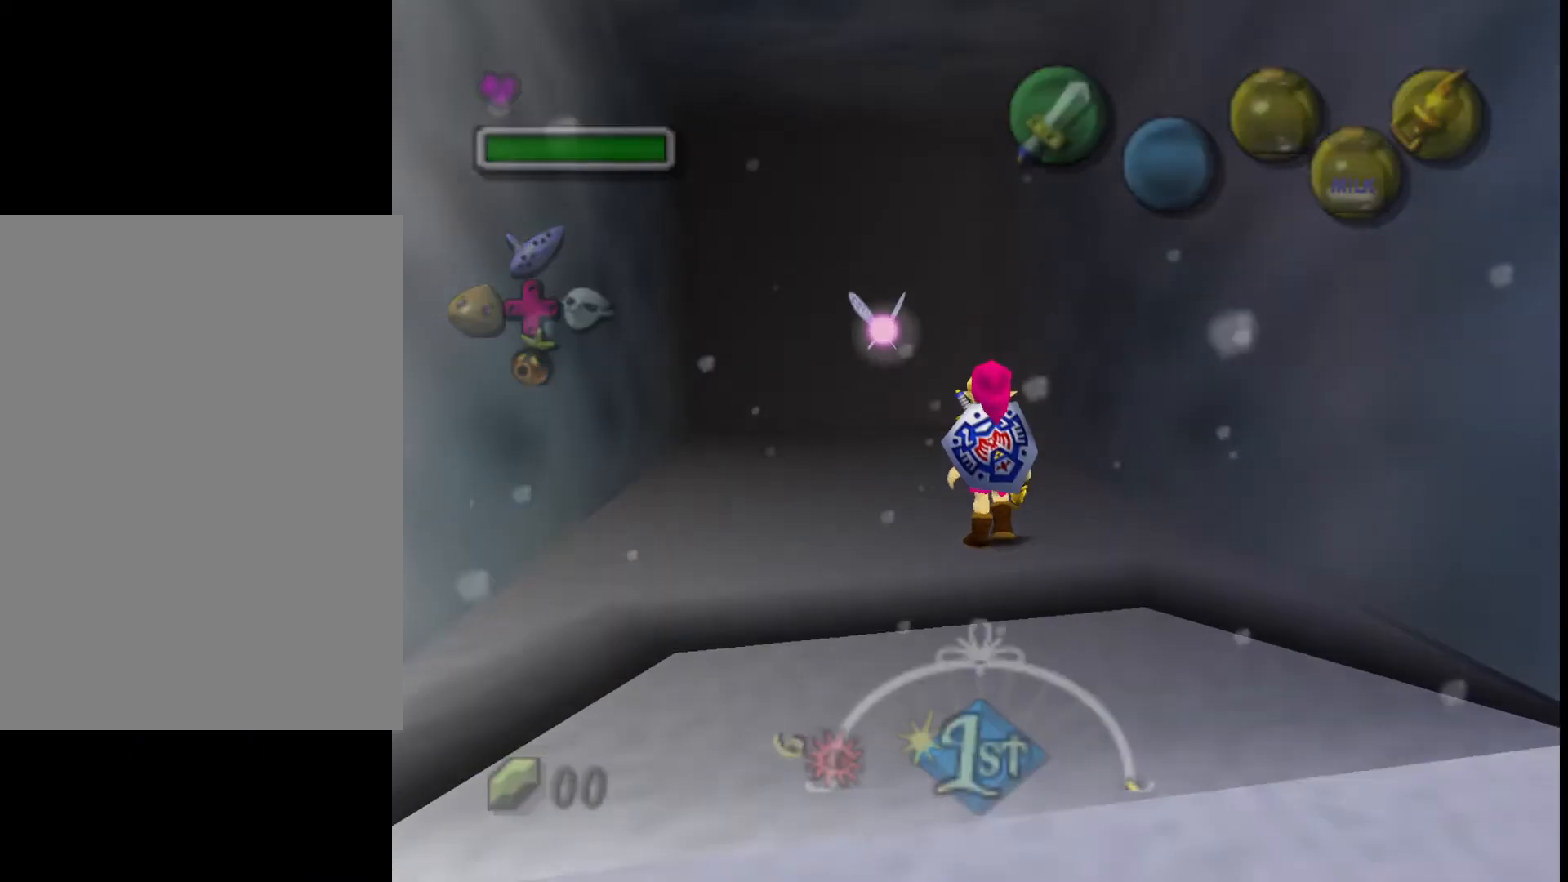
{"dt_ms": 500, "buttons": [], "left_stick": "center", "events": []}
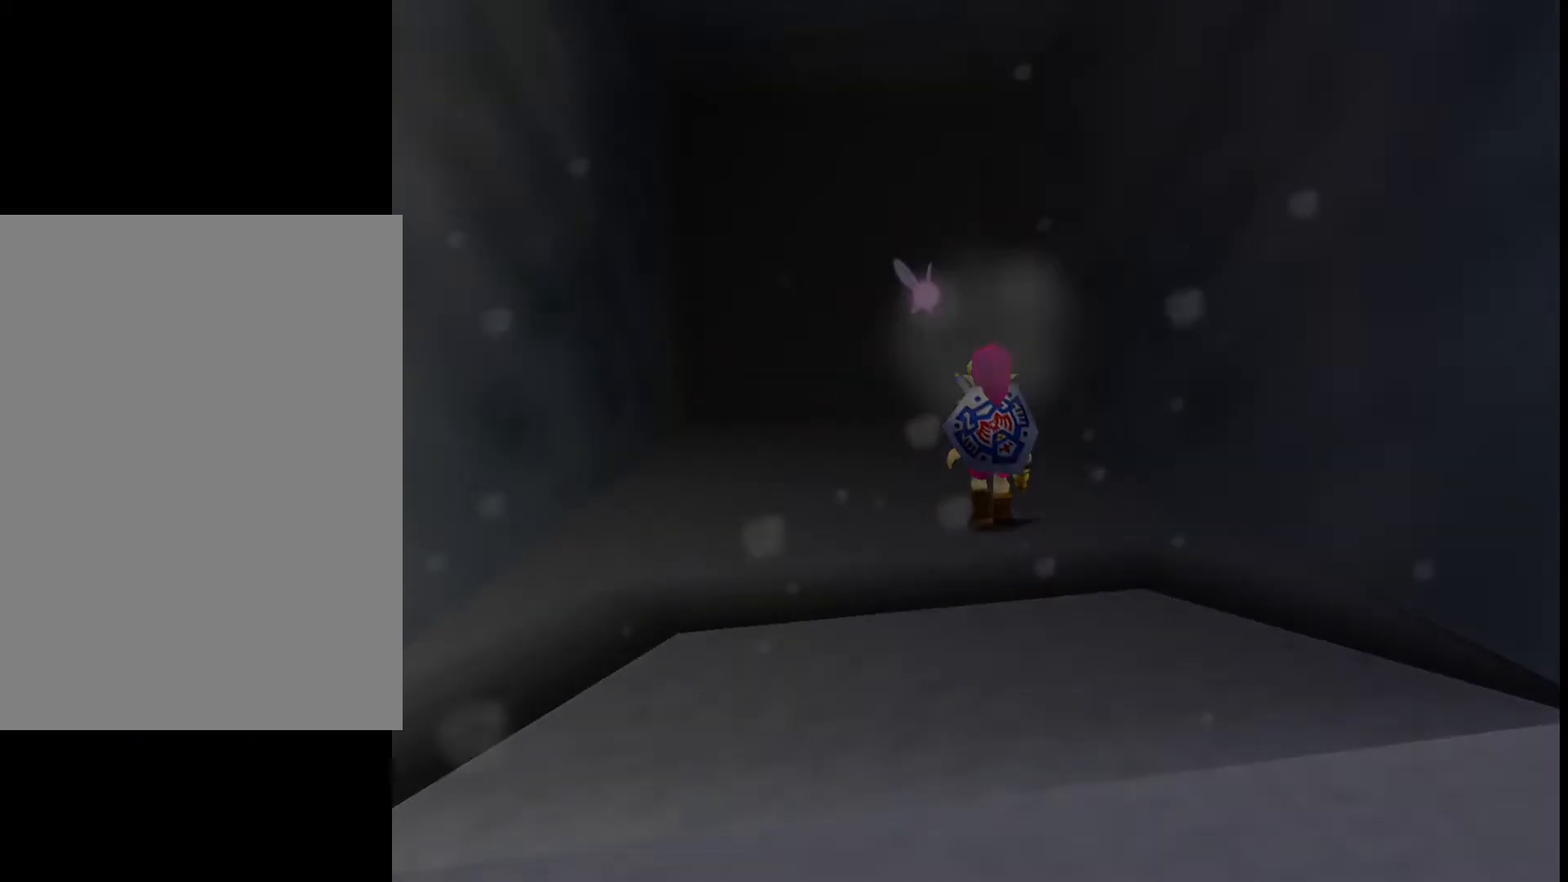
{"dt_ms": 500, "buttons": [], "left_stick": "center", "events": []}
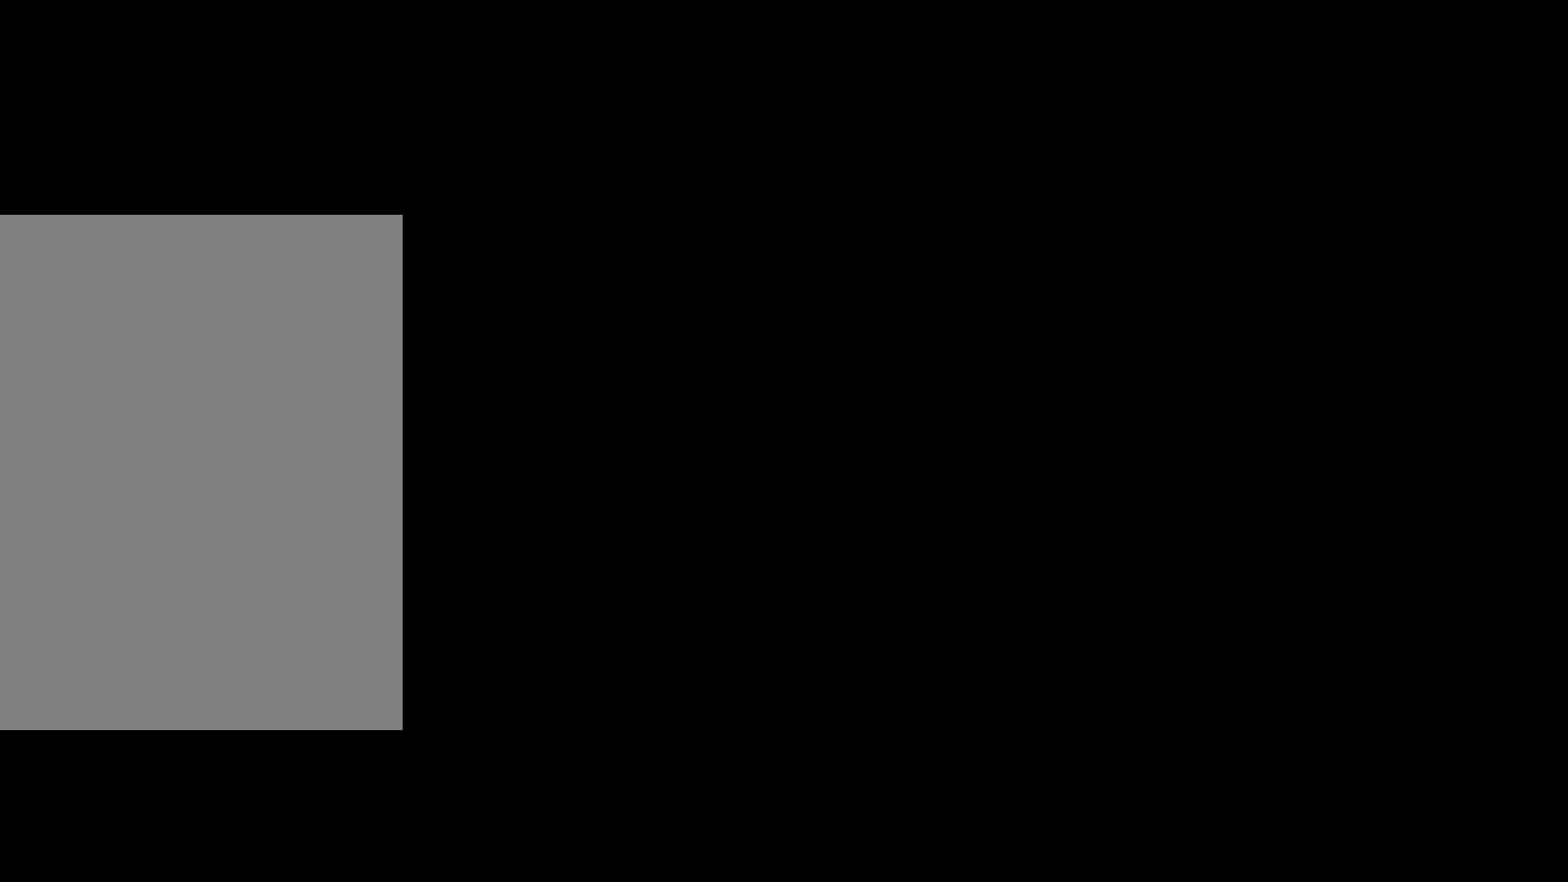
{"dt_ms": 500, "buttons": [], "left_stick": "center", "events": []}
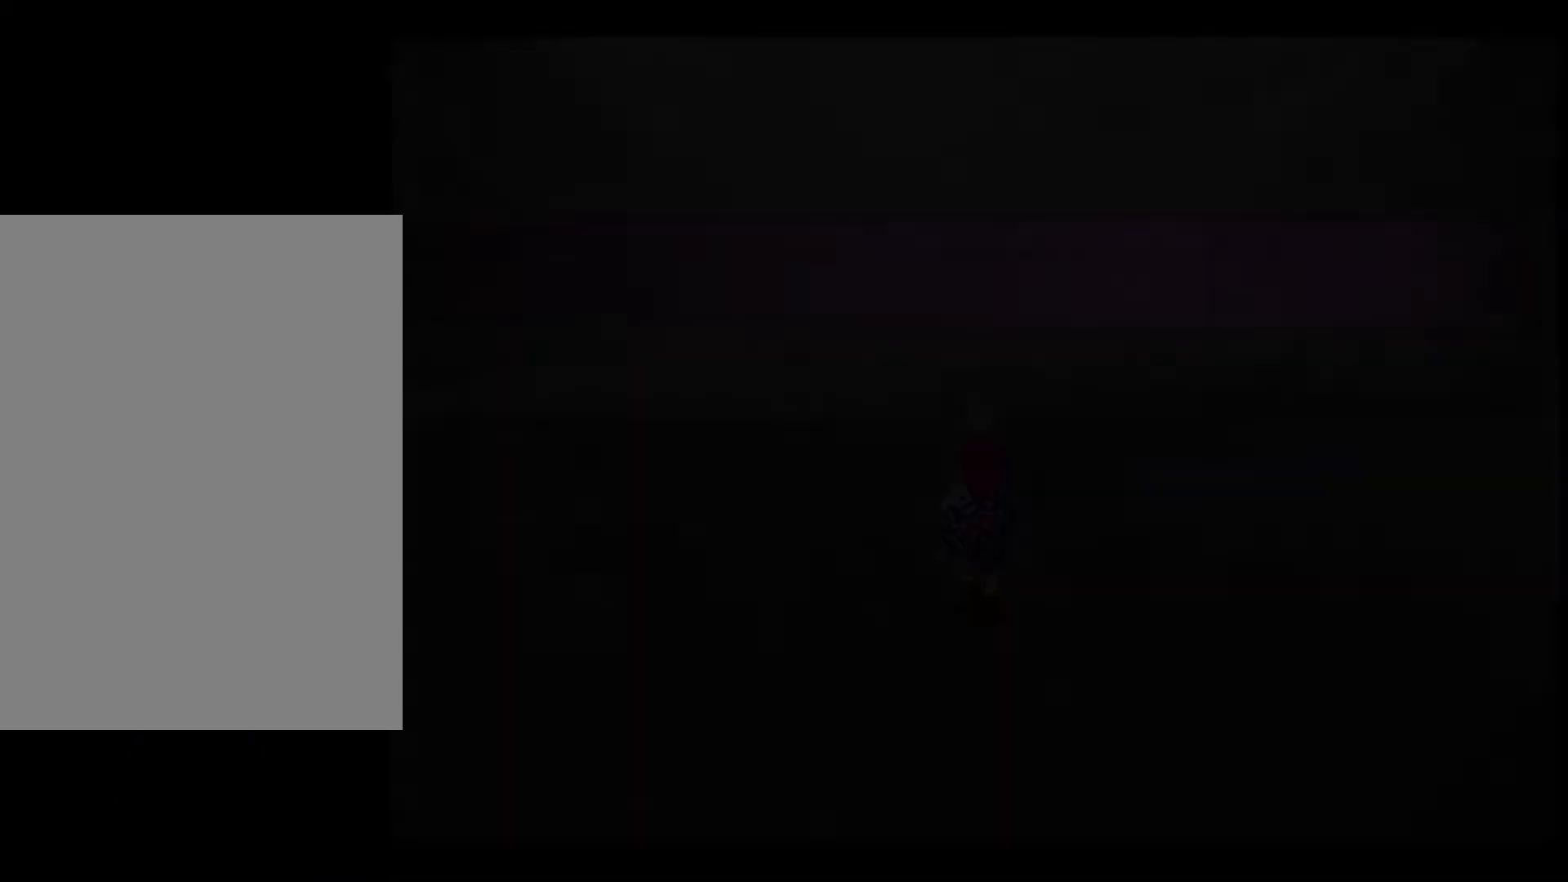
{"dt_ms": 500, "buttons": [], "left_stick": "center", "events": []}
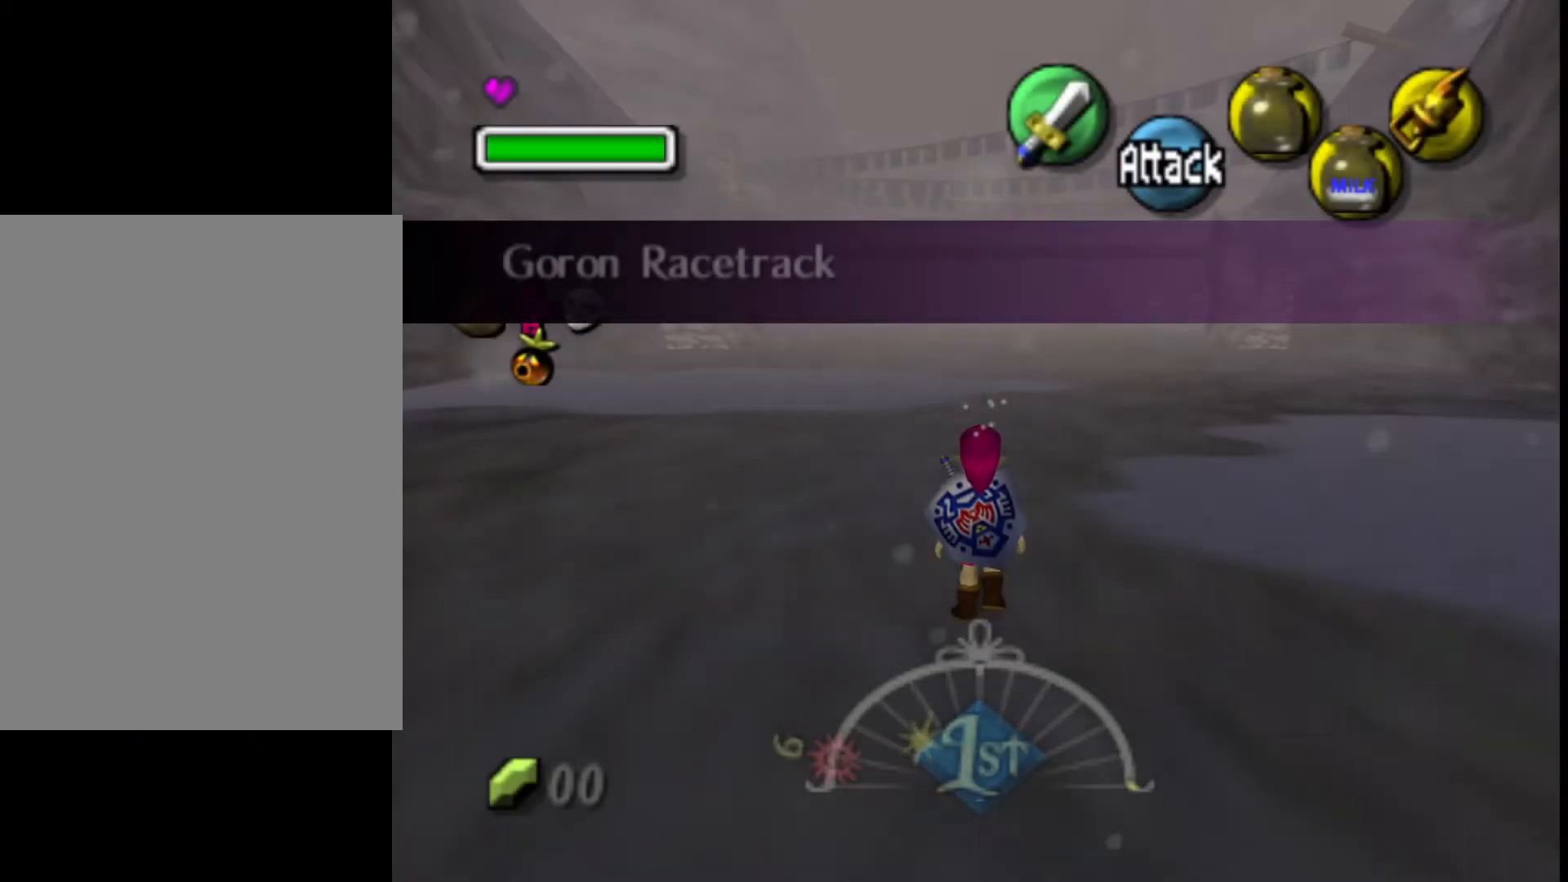
{"dt_ms": 500, "buttons": [], "left_stick": "center", "events": []}
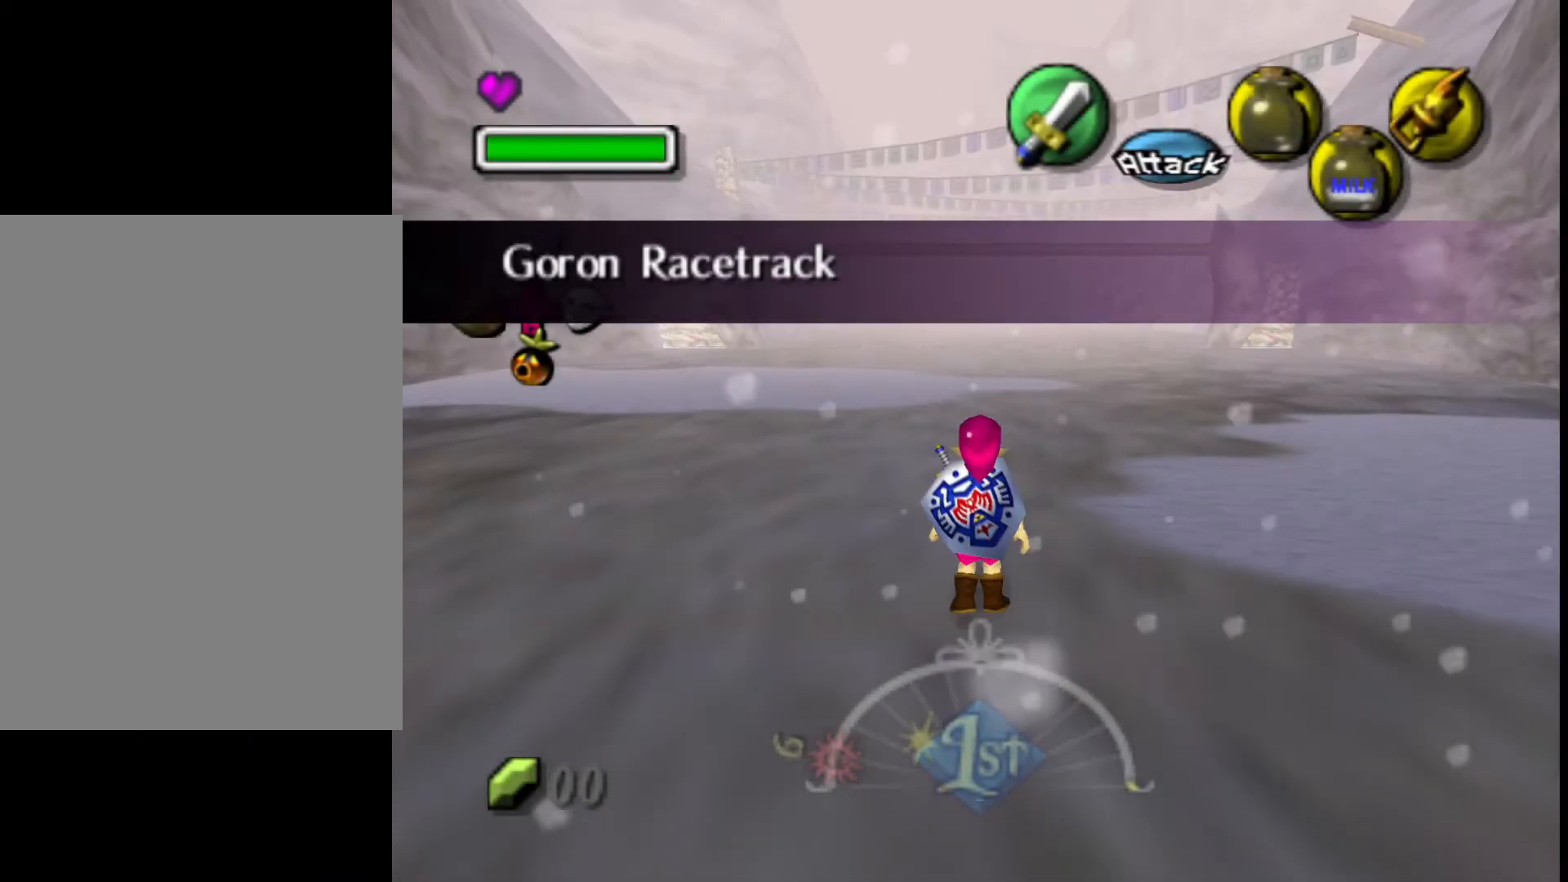
{"dt_ms": 500, "buttons": [], "left_stick": "center", "events": []}
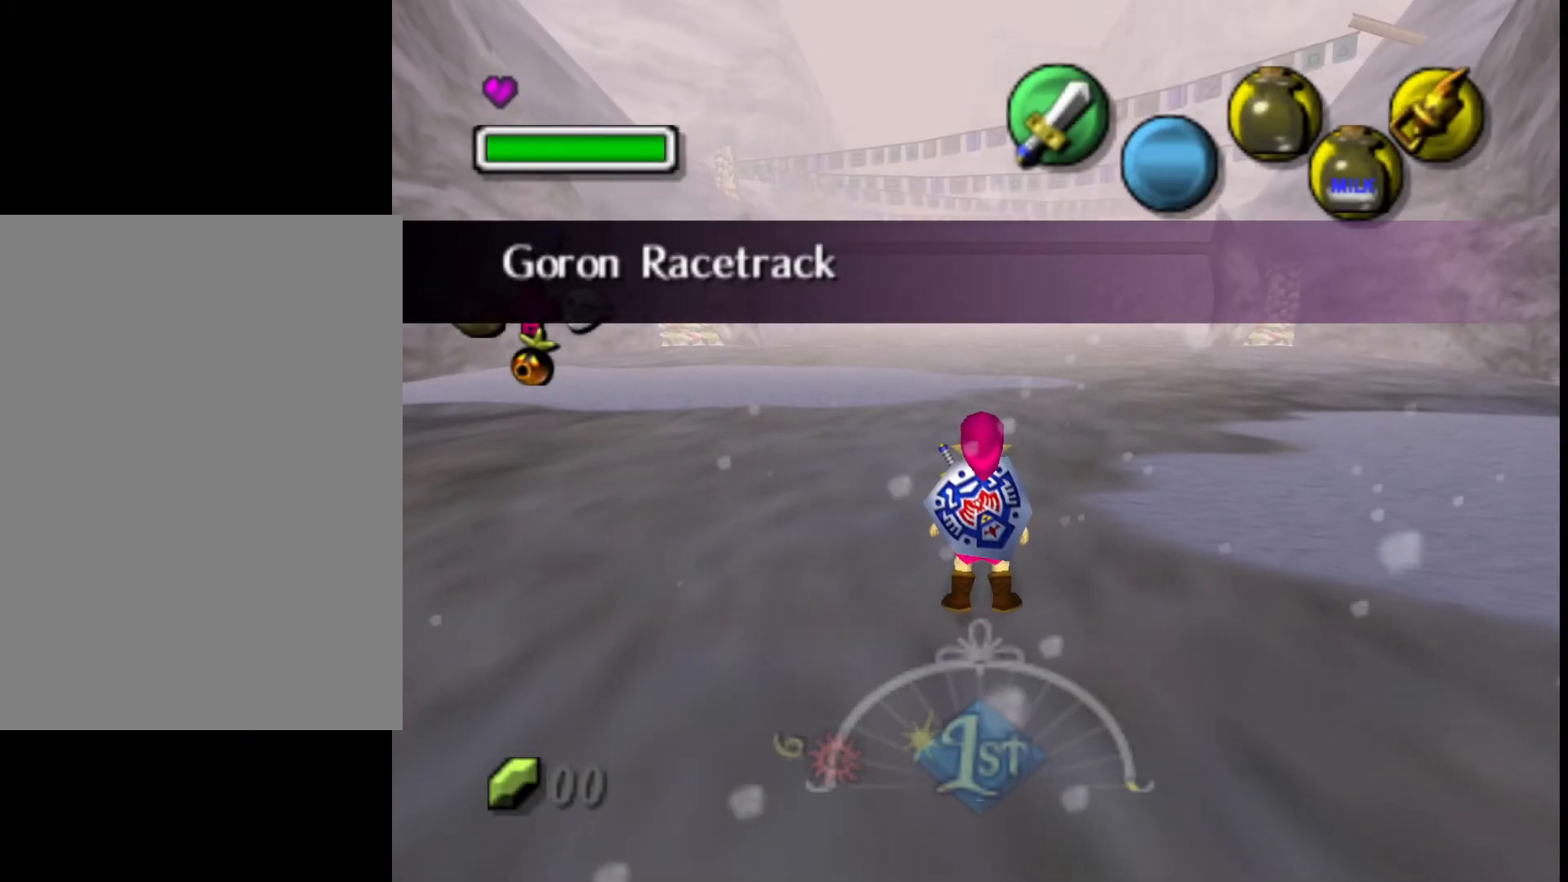
{"dt_ms": 500, "buttons": [], "left_stick": "center", "events": []}
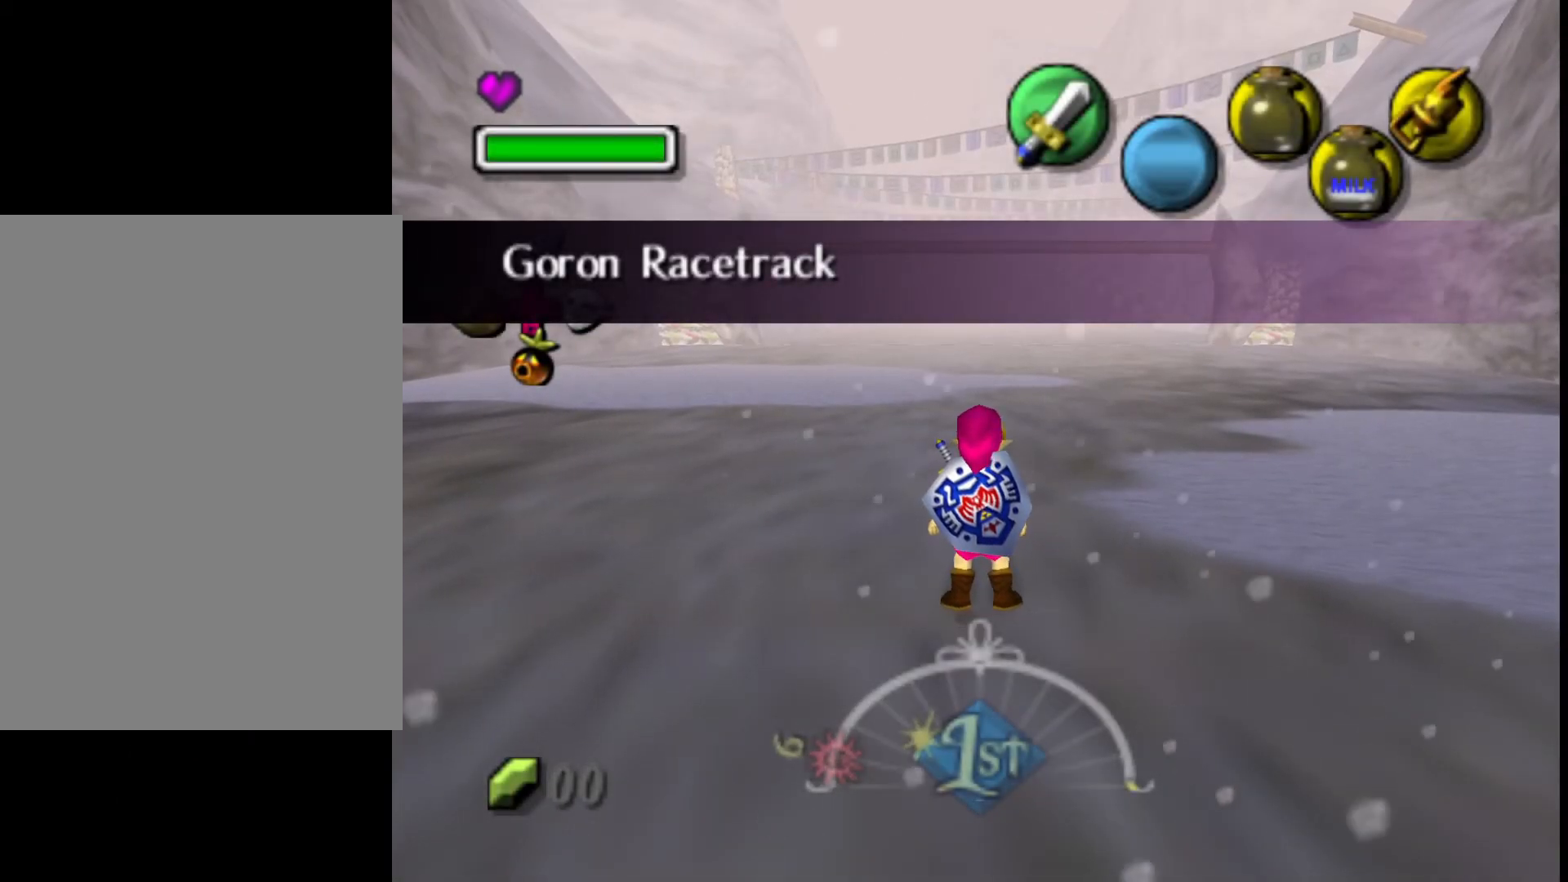
{"dt_ms": 500, "buttons": ["Y"], "left_stick": "center", "events": [[417, "Y", "down"]]}